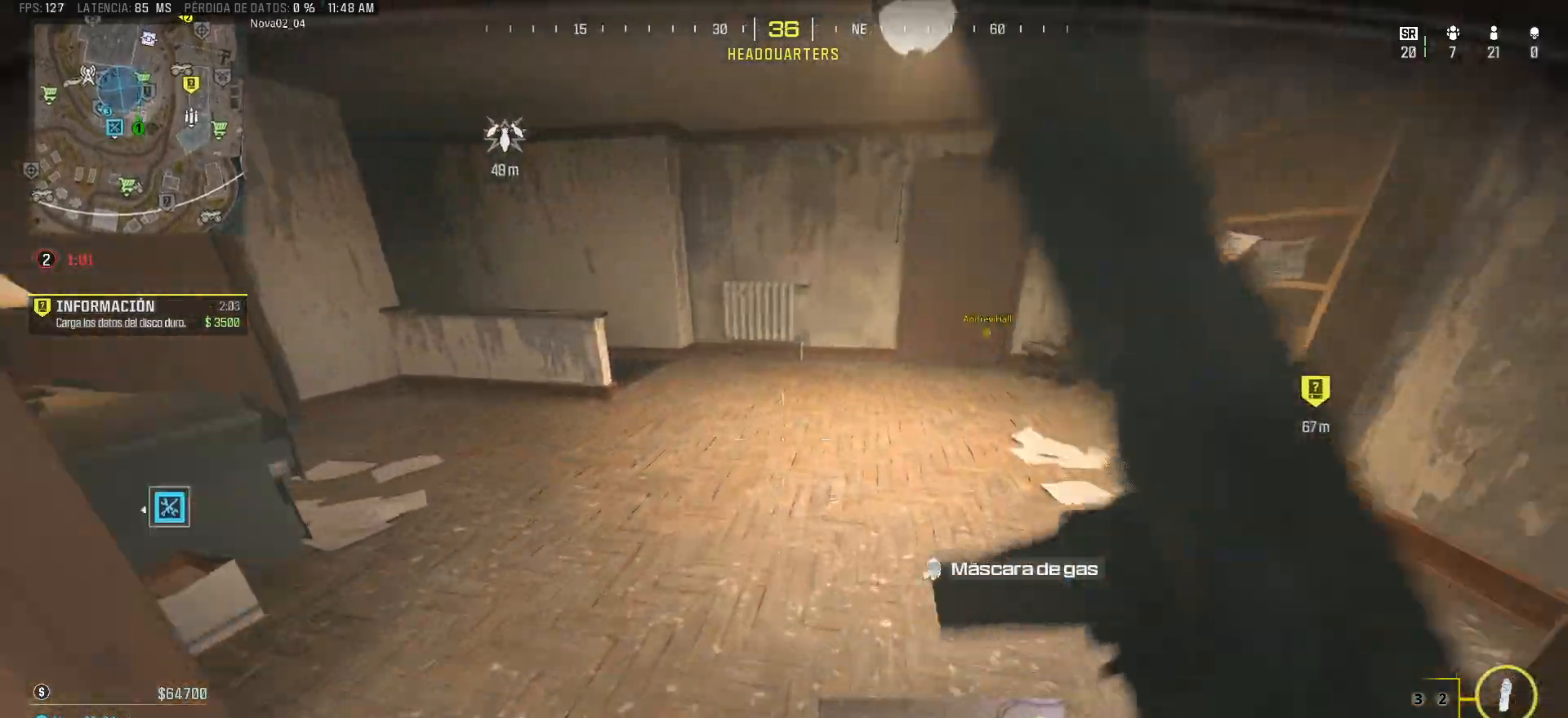
Gameplay with keyboard and mouse; each line is a JSON object with the keys and mouse buttons held at the frame after it. "events" lists presses ("down") and releases ("up") of "1", "2", "3", "4", "5", "a", "alt", "c", "caps_lock", "ctrl", "d", "e", "f", "g", "q", "r", "s", "shift", "space", "t", "tab", "v", "w", "x", "z" and "mouse_wheel" between this image and that frame as [ms after this image, input, new state], when the widget could be followed in between. "mouse_wheel" = the "wheel" button of the "mouse" list. No other keys are recorded. "wheel" means that the mouse wheel is clicked or scrolled. Mouse movement is not recorded.
{"keys": ["shift", "w"], "mouse": [], "events": [[50, "d", "down"], [333, "d", "up"]]}
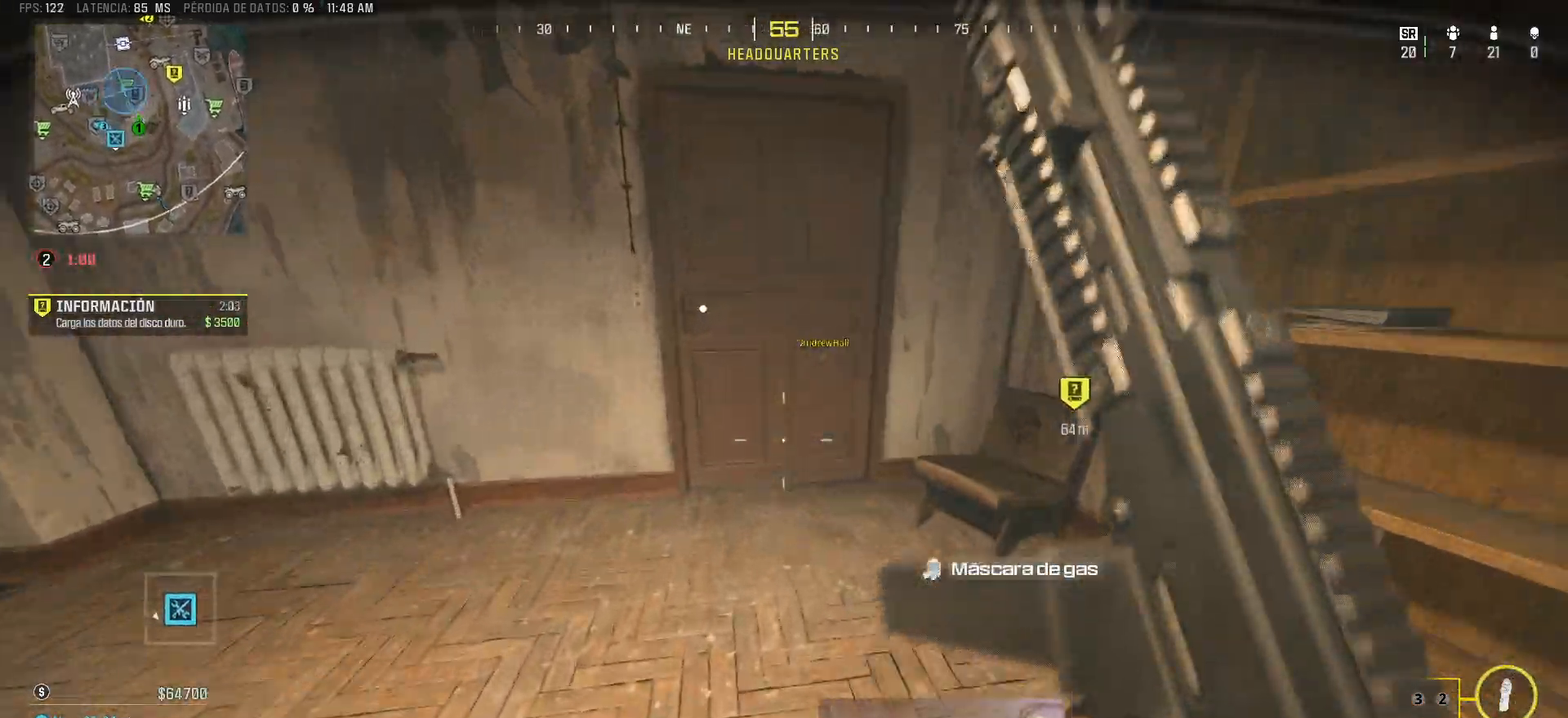
{"keys": ["d", "w"], "mouse": [], "events": [[350, "d", "down"], [483, "shift", "up"]]}
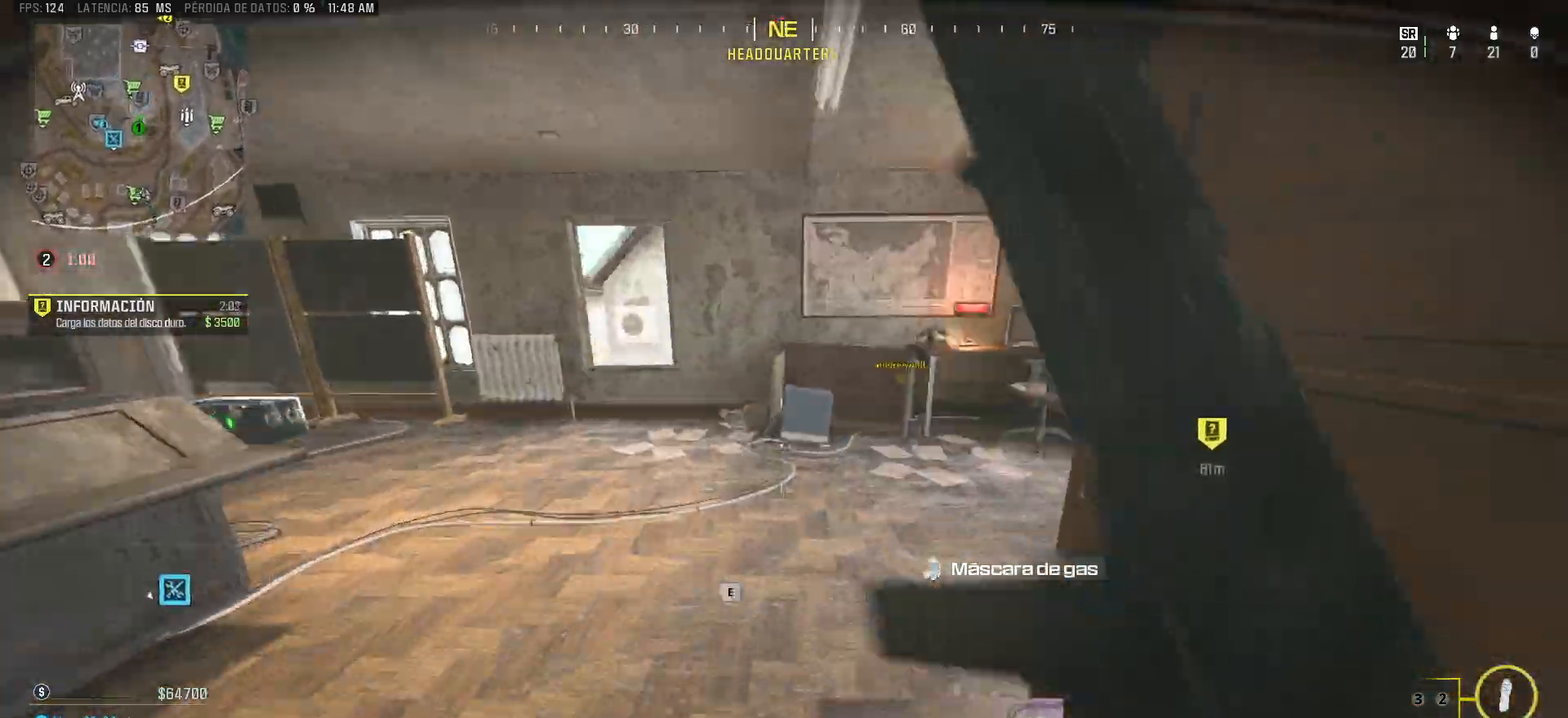
{"keys": ["shift", "w"], "mouse": [], "events": [[367, "d", "up"], [367, "shift", "down"]]}
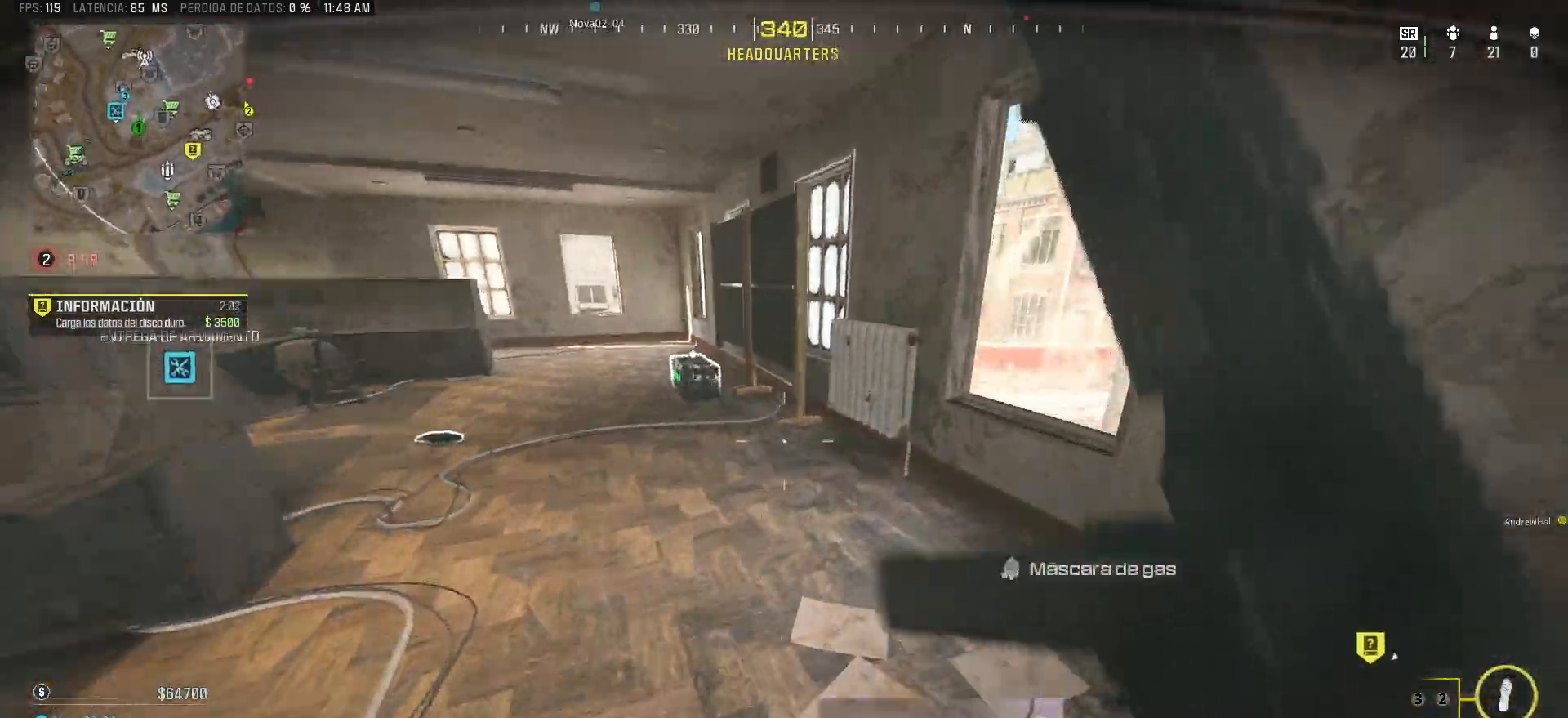
{"keys": ["a", "e", "shift", "w"], "mouse": [], "events": [[100, "a", "down"], [467, "e", "down"]]}
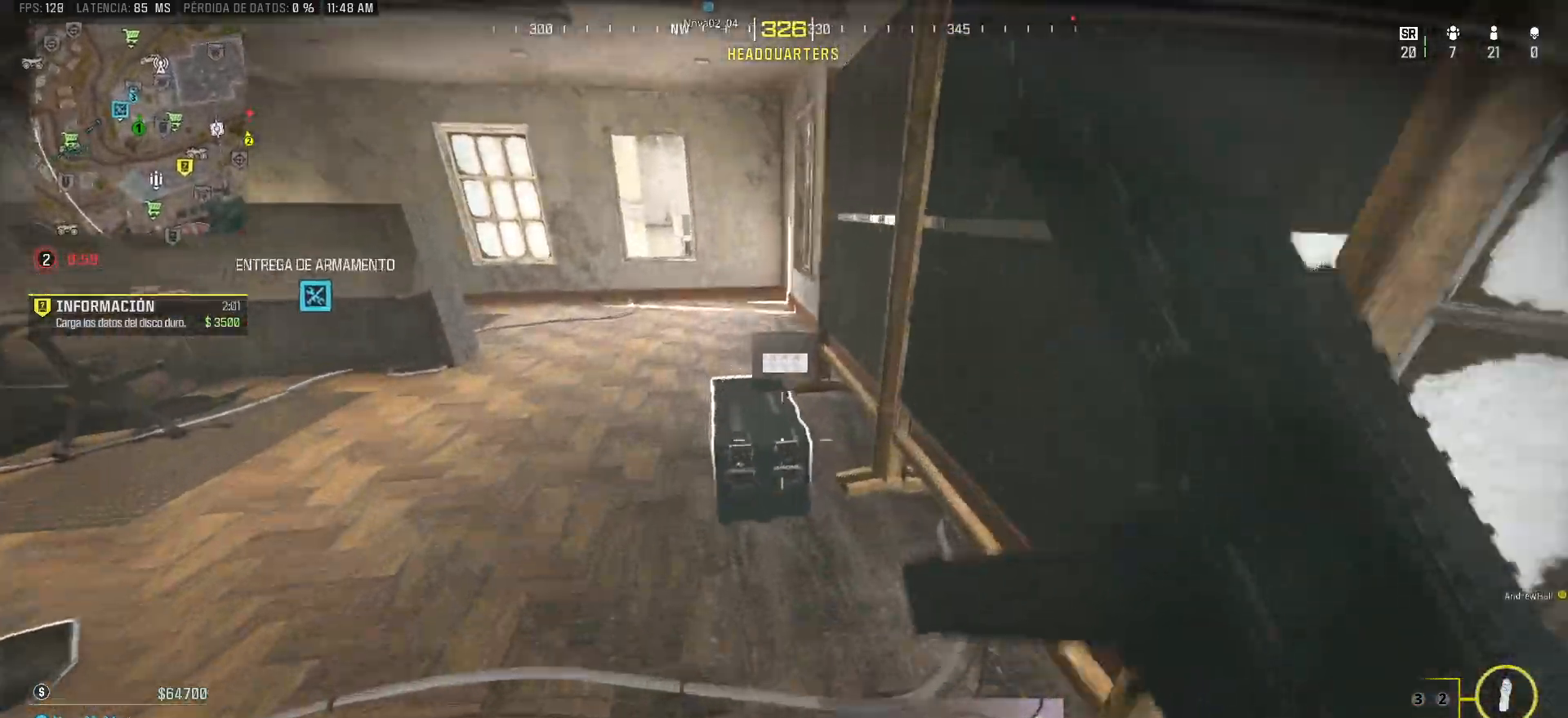
{"keys": ["a"], "mouse": [], "events": [[67, "shift", "up"], [150, "e", "up"], [250, "shift", "down"], [300, "shift", "up"], [350, "w", "up"]]}
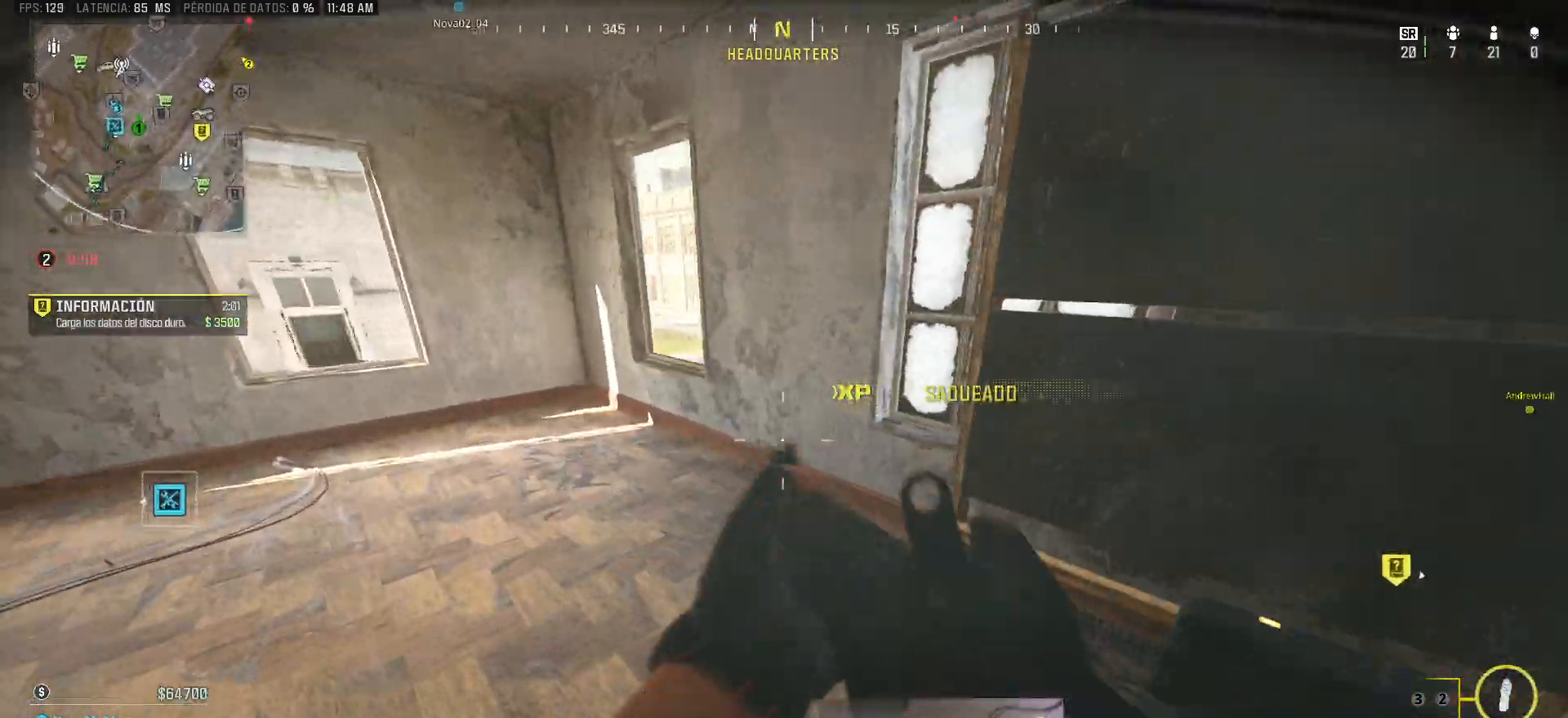
{"keys": ["d"], "mouse": [], "events": [[217, "s", "down"], [267, "a", "up"], [267, "d", "down"], [400, "s", "up"]]}
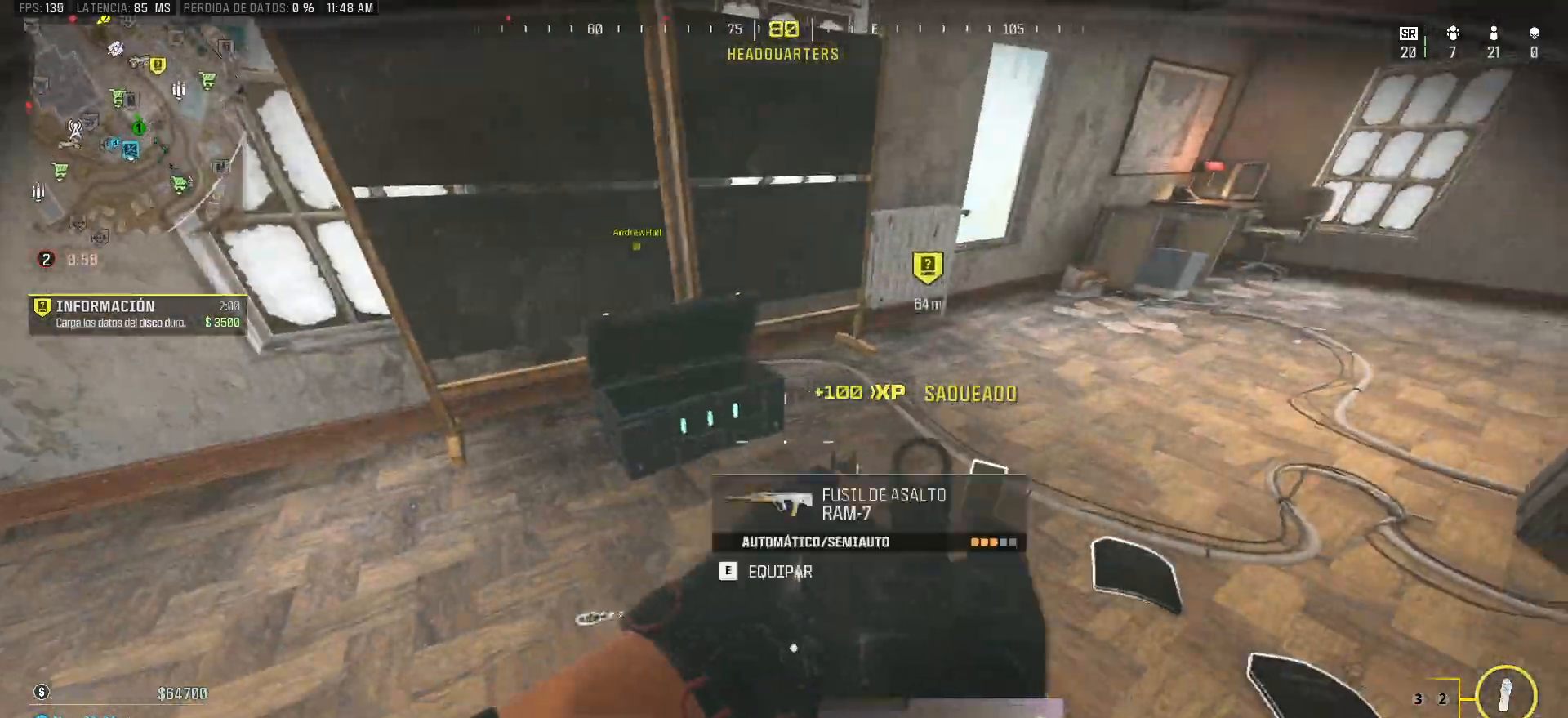
{"keys": ["a"], "mouse": [], "events": [[467, "a", "down"], [467, "d", "up"]]}
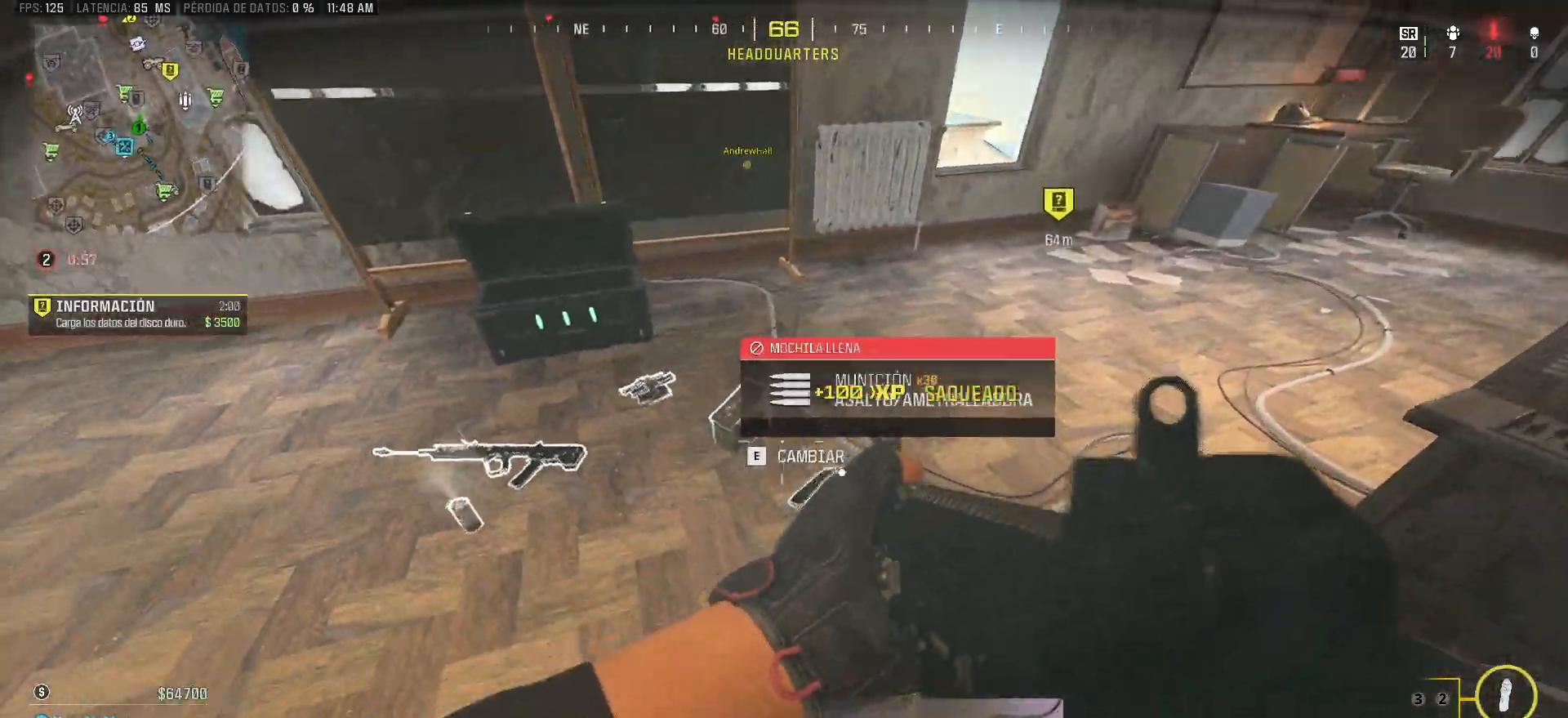
{"keys": ["d"], "mouse": [], "events": [[200, "d", "down"], [250, "a", "up"]]}
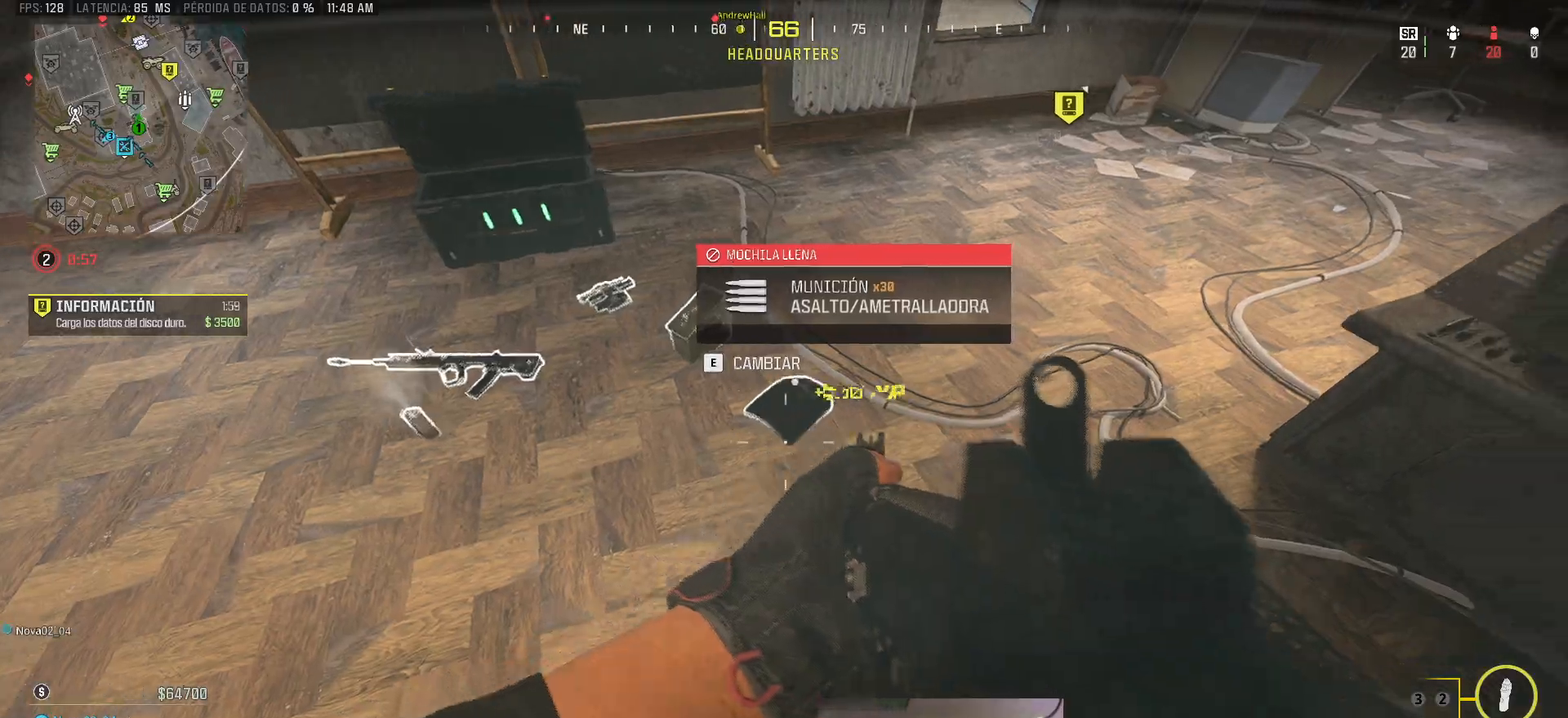
{"keys": ["d", "shift", "w"], "mouse": [], "events": [[83, "d", "up"], [133, "a", "down"], [217, "a", "up"], [217, "d", "down"], [367, "w", "down"], [450, "shift", "down"]]}
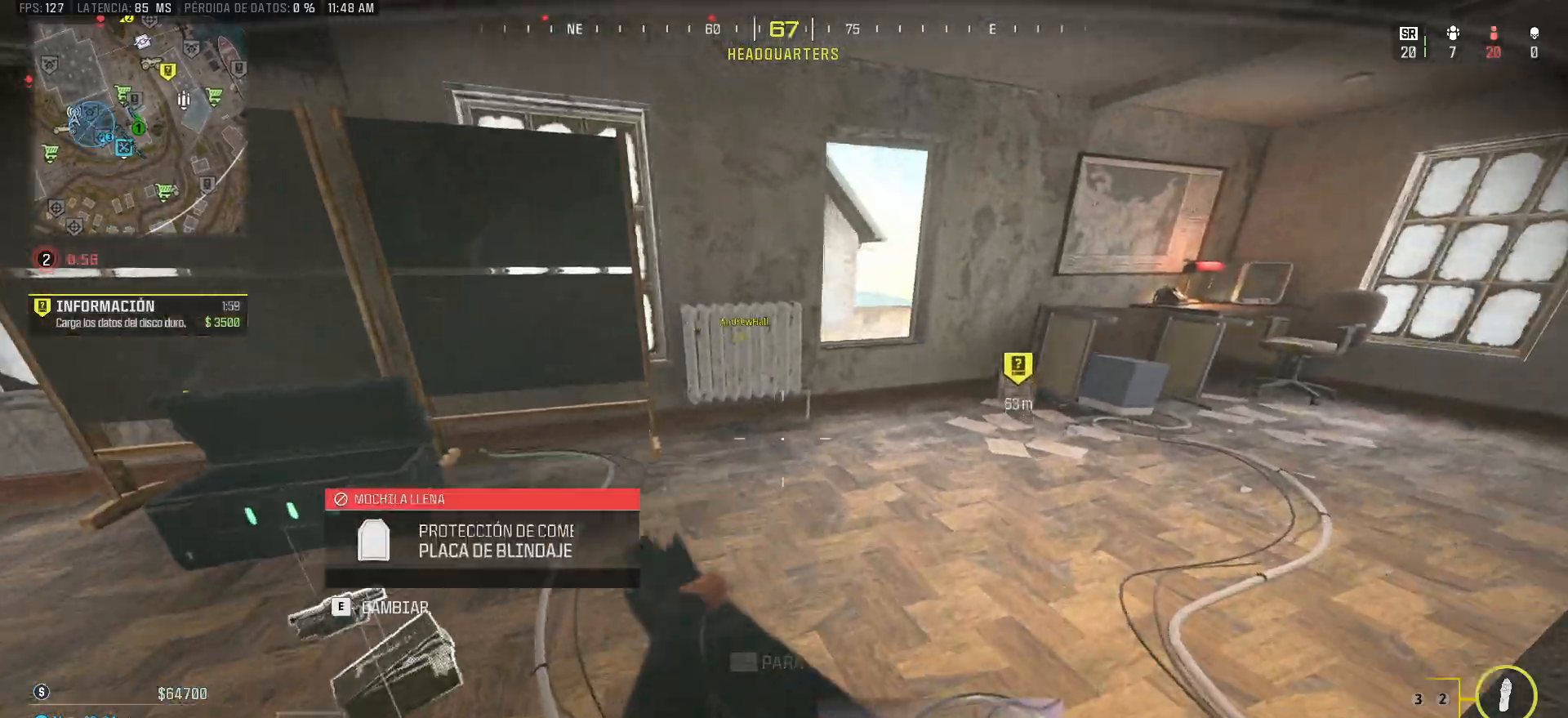
{"keys": ["d"], "mouse": [], "events": [[283, "shift", "up"], [283, "w", "up"]]}
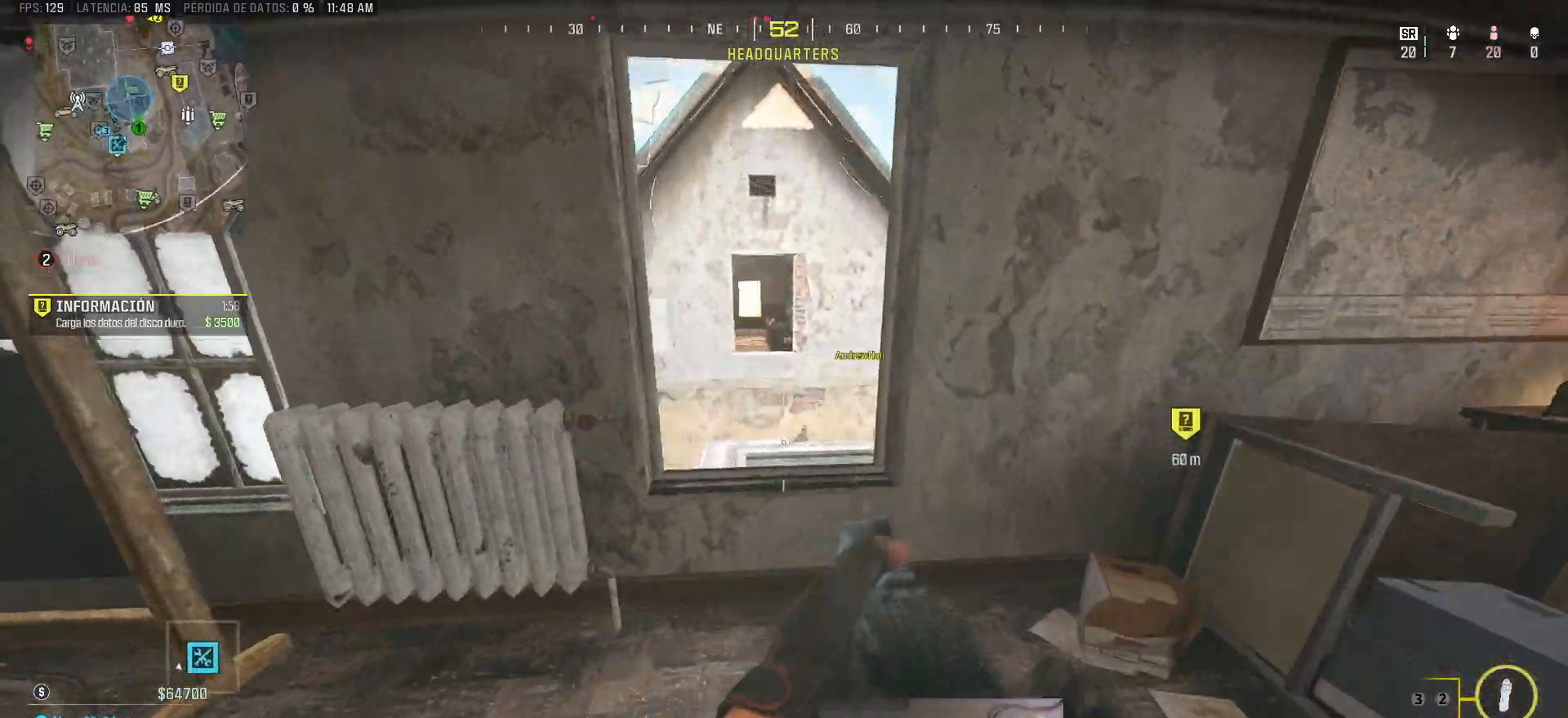
{"keys": ["a"], "mouse": [], "events": [[250, "a", "down"], [300, "d", "up"]]}
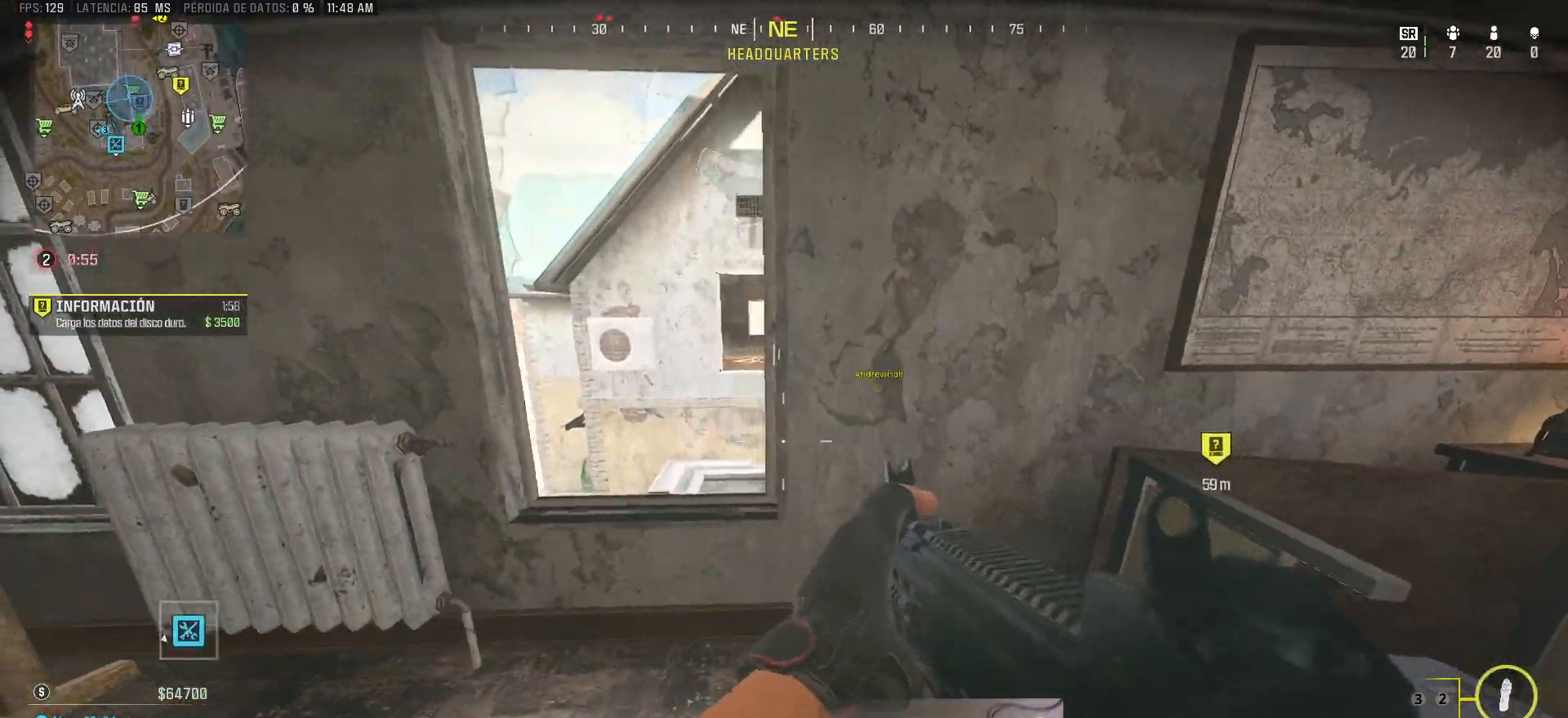
{"keys": ["a", "shift", "w"], "mouse": [], "events": [[183, "a", "up"], [183, "d", "down"], [317, "w", "down"], [400, "d", "up"], [500, "a", "down"], [500, "shift", "down"]]}
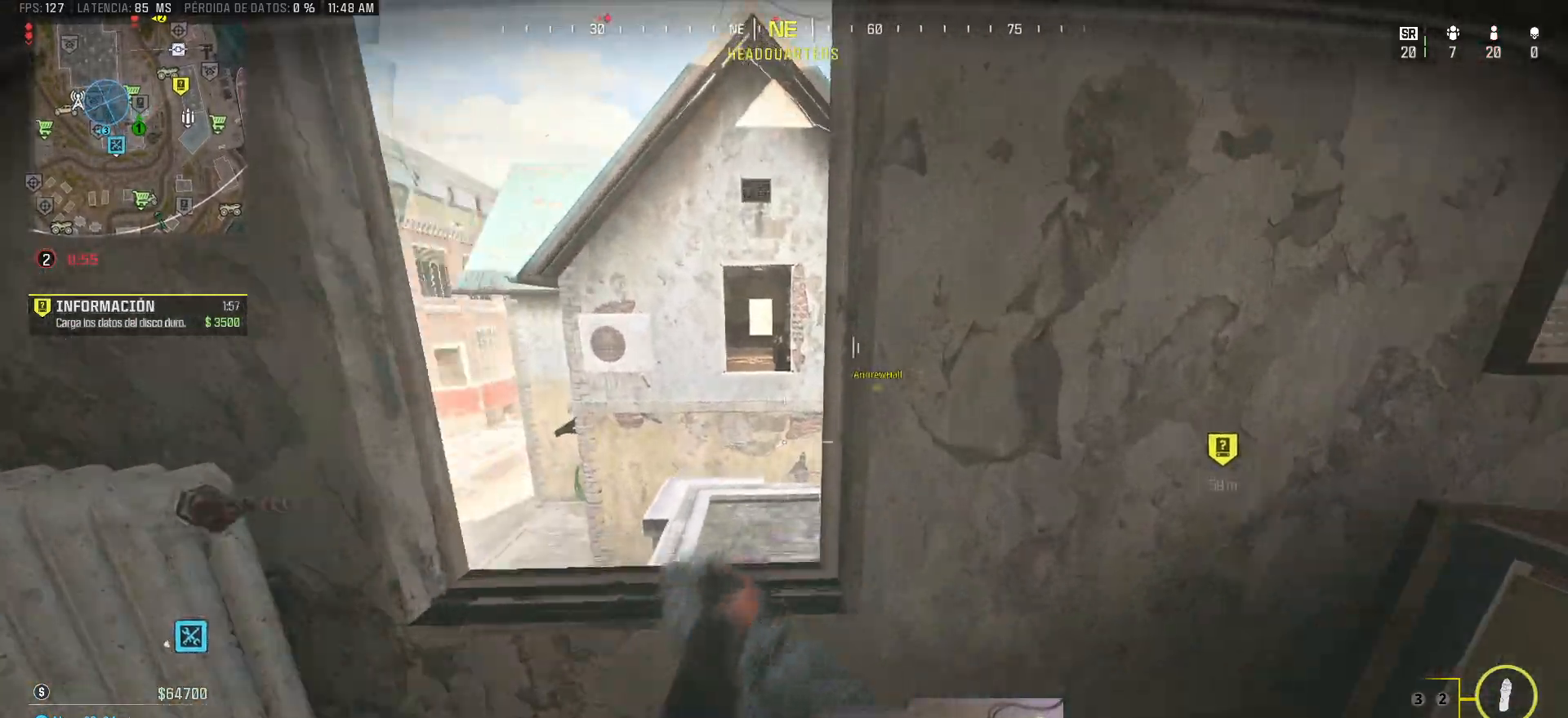
{"keys": ["d"], "mouse": [], "events": [[133, "a", "up"], [183, "shift", "up"], [233, "d", "down"], [283, "w", "up"]]}
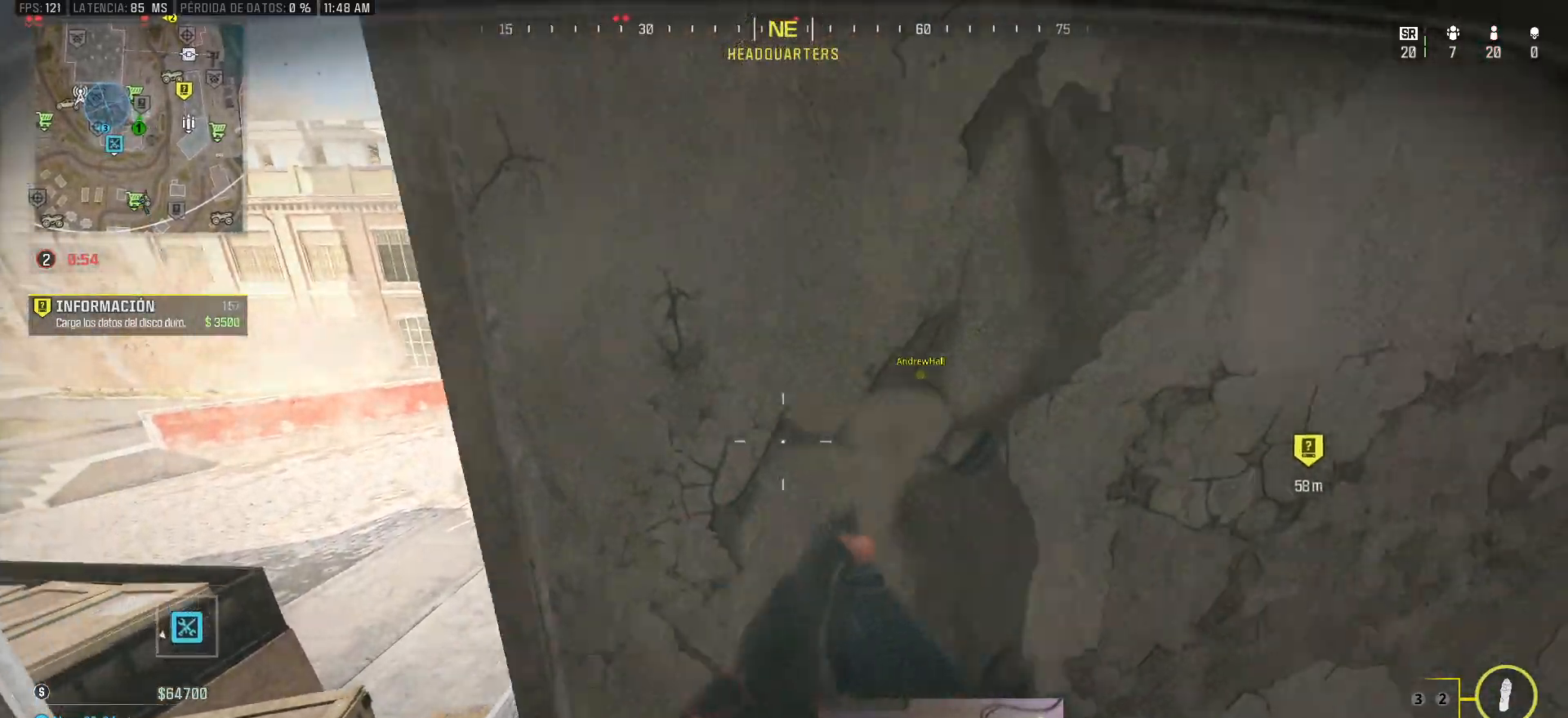
{"keys": ["a"], "mouse": [], "events": [[67, "a", "down"], [67, "d", "up"]]}
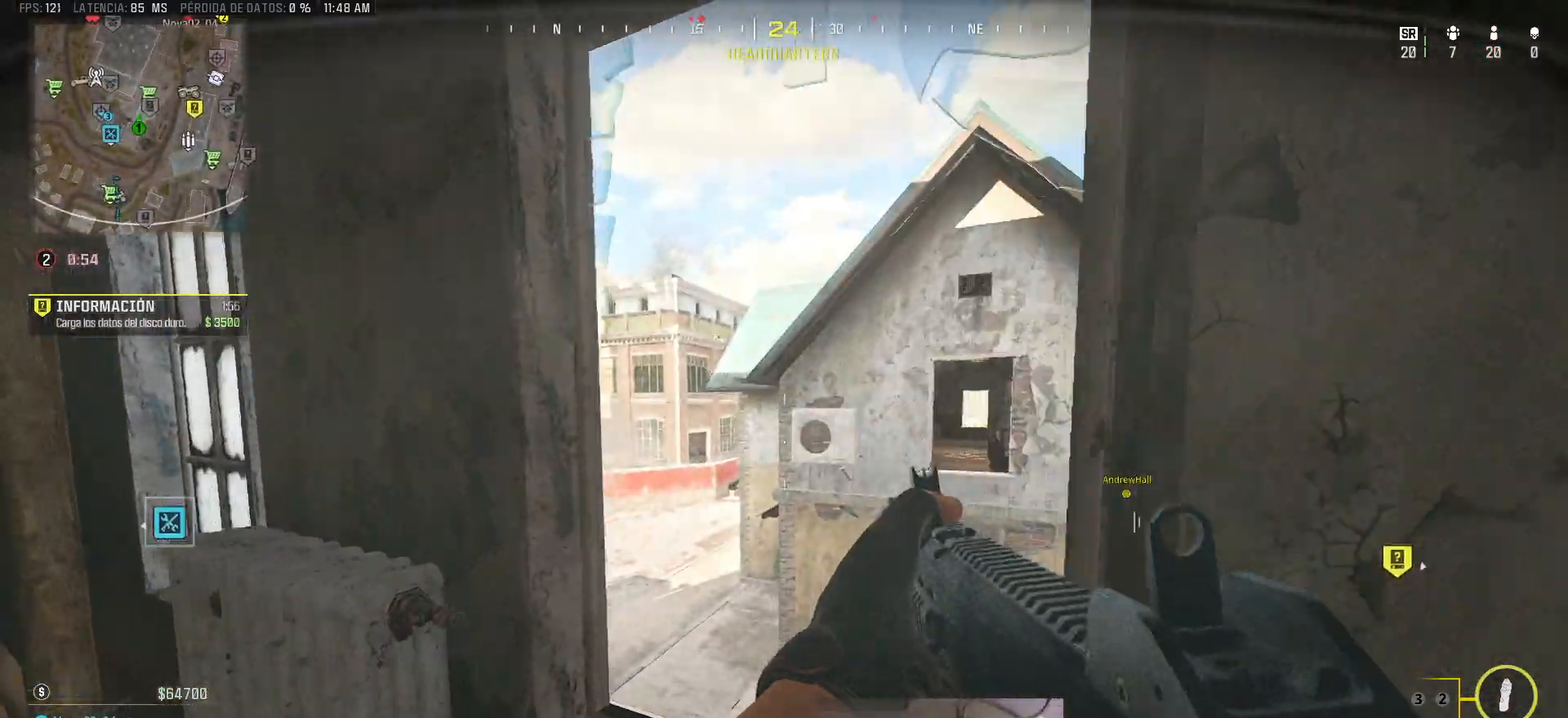
{"keys": ["a", "shift", "w"], "mouse": [], "events": [[33, "s", "down"], [83, "a", "up"], [133, "d", "down"], [183, "s", "up"], [317, "a", "down"], [317, "d", "up"], [367, "shift", "down"], [450, "w", "down"]]}
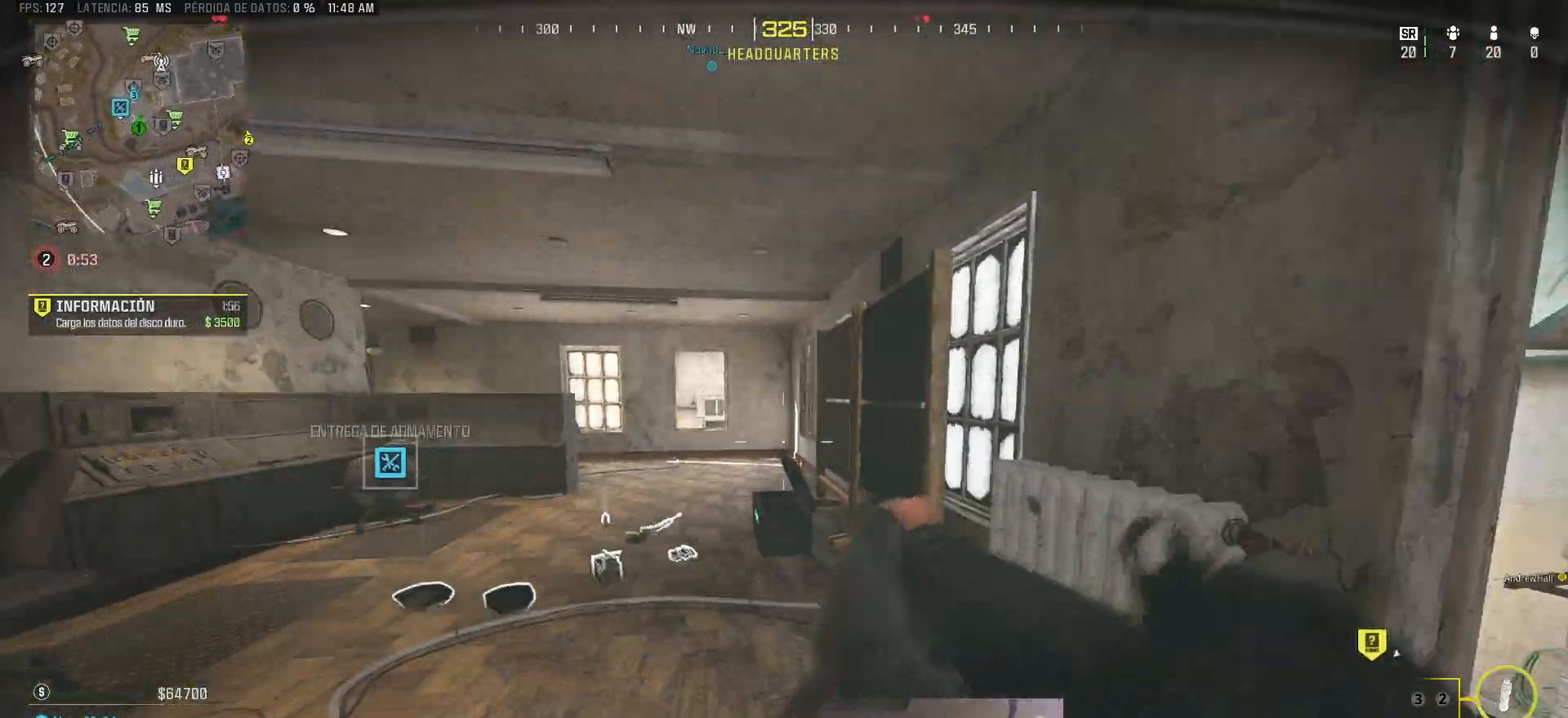
{"keys": ["w"], "mouse": [], "events": [[100, "a", "up"], [233, "ctrl", "down"], [417, "ctrl", "up"], [467, "shift", "up"]]}
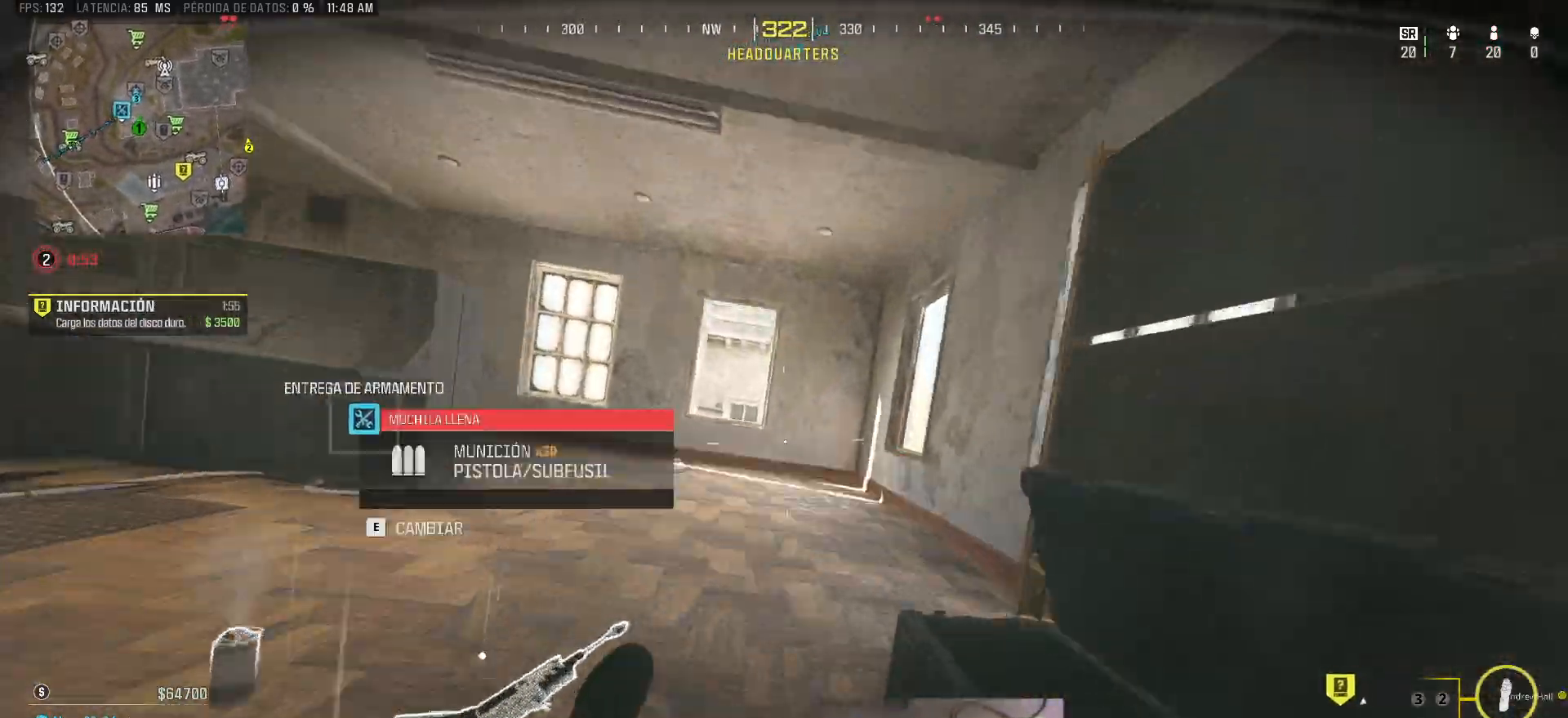
{"keys": ["a"], "mouse": [], "events": [[17, "shift", "down"], [150, "a", "down"], [350, "shift", "up"], [350, "w", "up"]]}
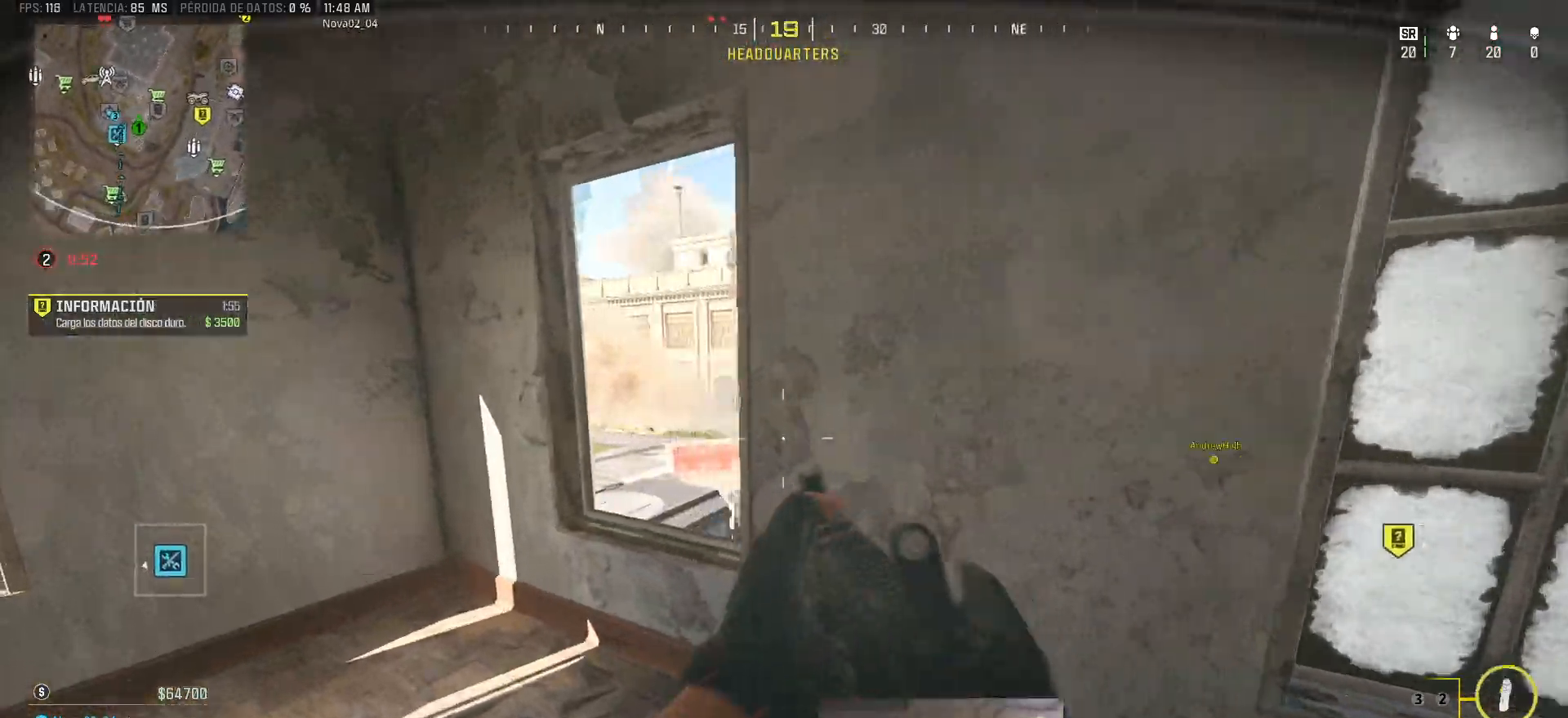
{"keys": ["d"], "mouse": [], "events": [[367, "a", "up"], [367, "d", "down"]]}
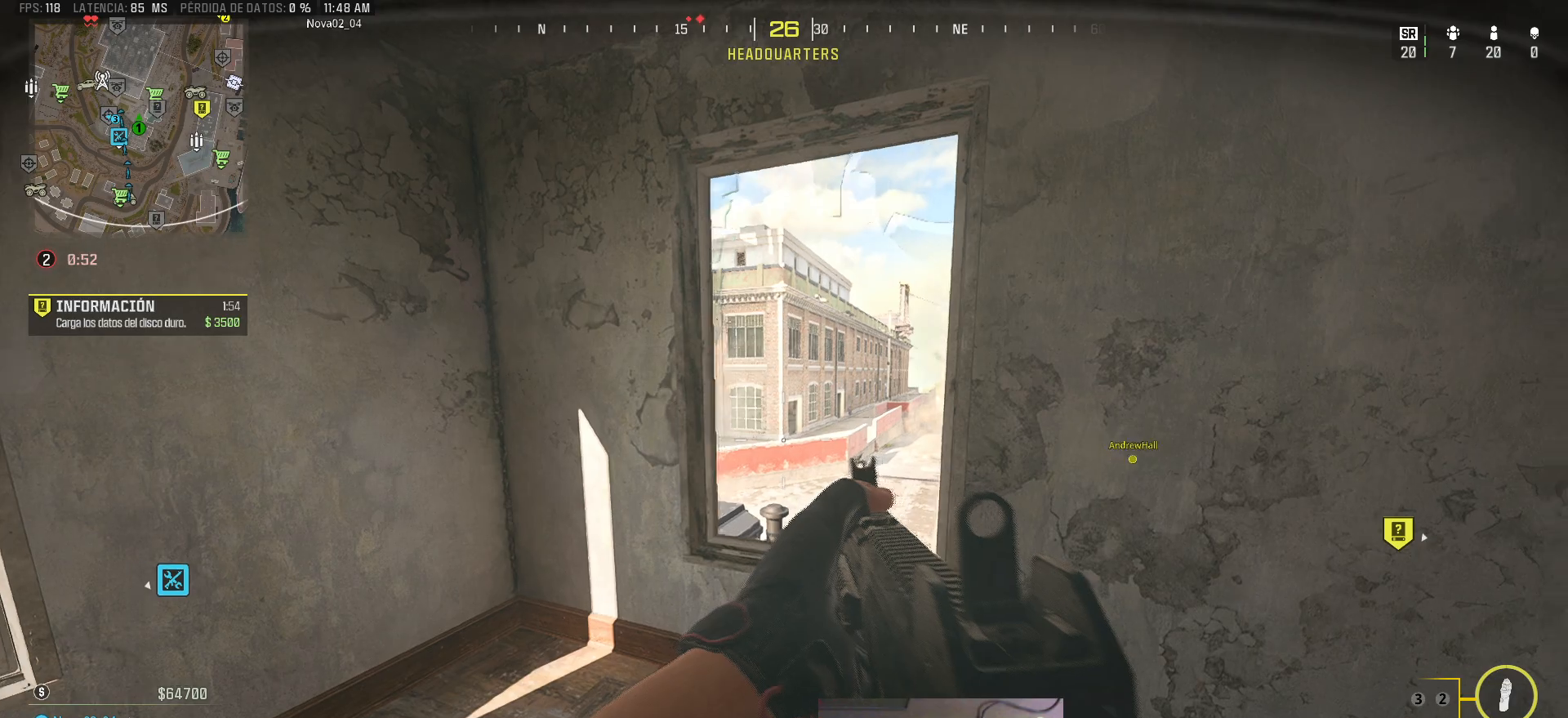
{"keys": ["a", "s"], "mouse": [], "events": [[50, "a", "down"], [50, "d", "up"], [333, "s", "down"]]}
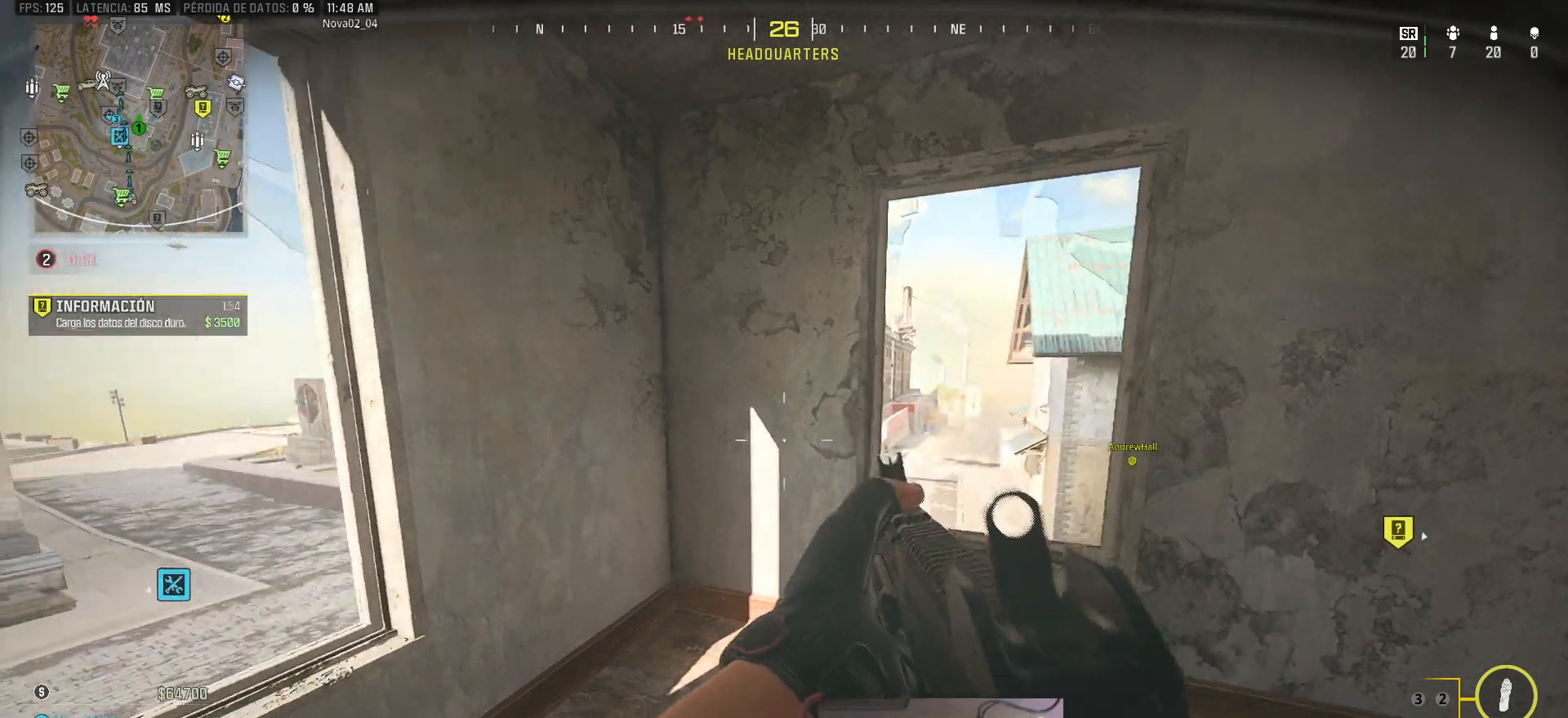
{"keys": ["a"], "mouse": [], "events": [[17, "s", "up"], [300, "a", "up"], [300, "d", "down"], [483, "a", "down"], [483, "d", "up"]]}
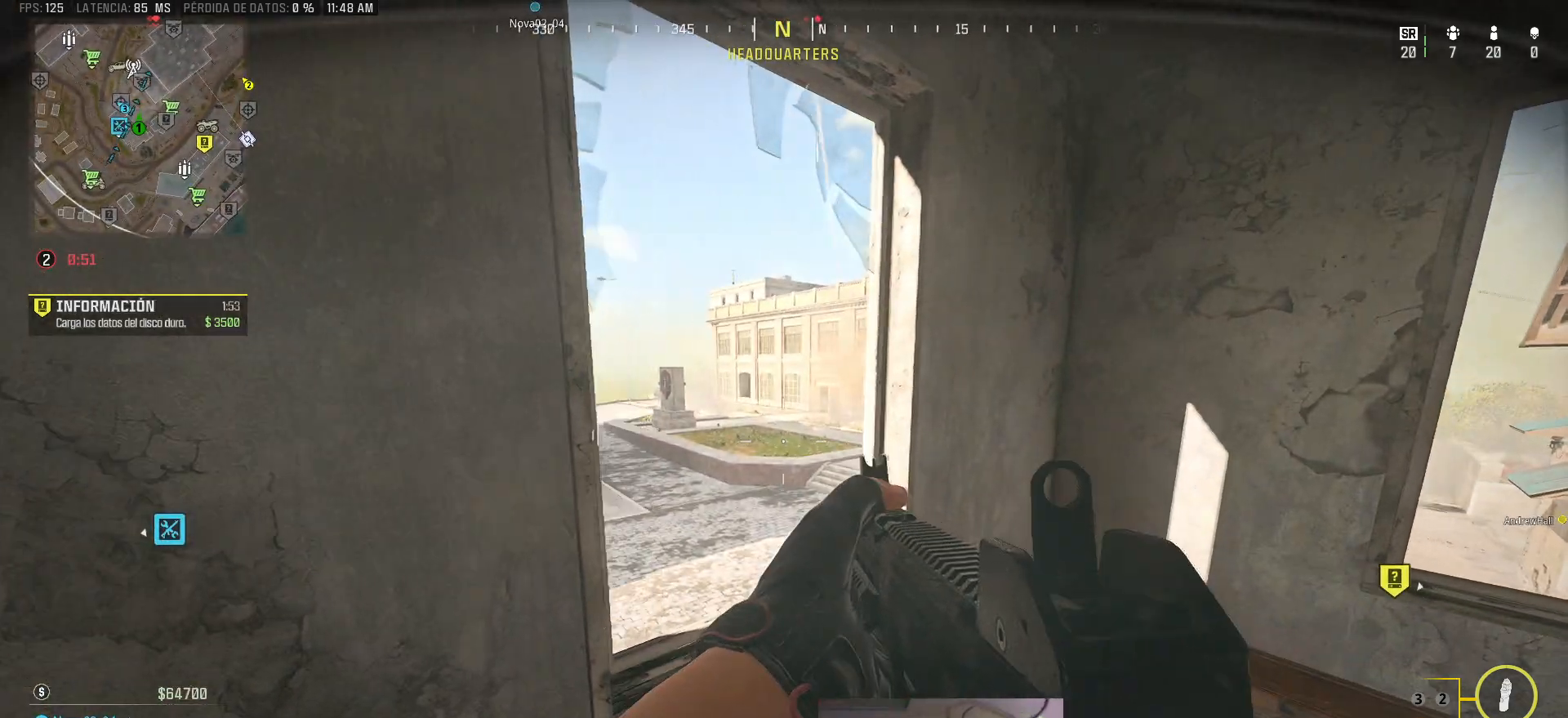
{"keys": ["a"], "mouse": [], "events": [[167, "a", "up"], [167, "w", "down"], [217, "d", "down"], [217, "w", "up"], [450, "a", "down"], [450, "d", "up"]]}
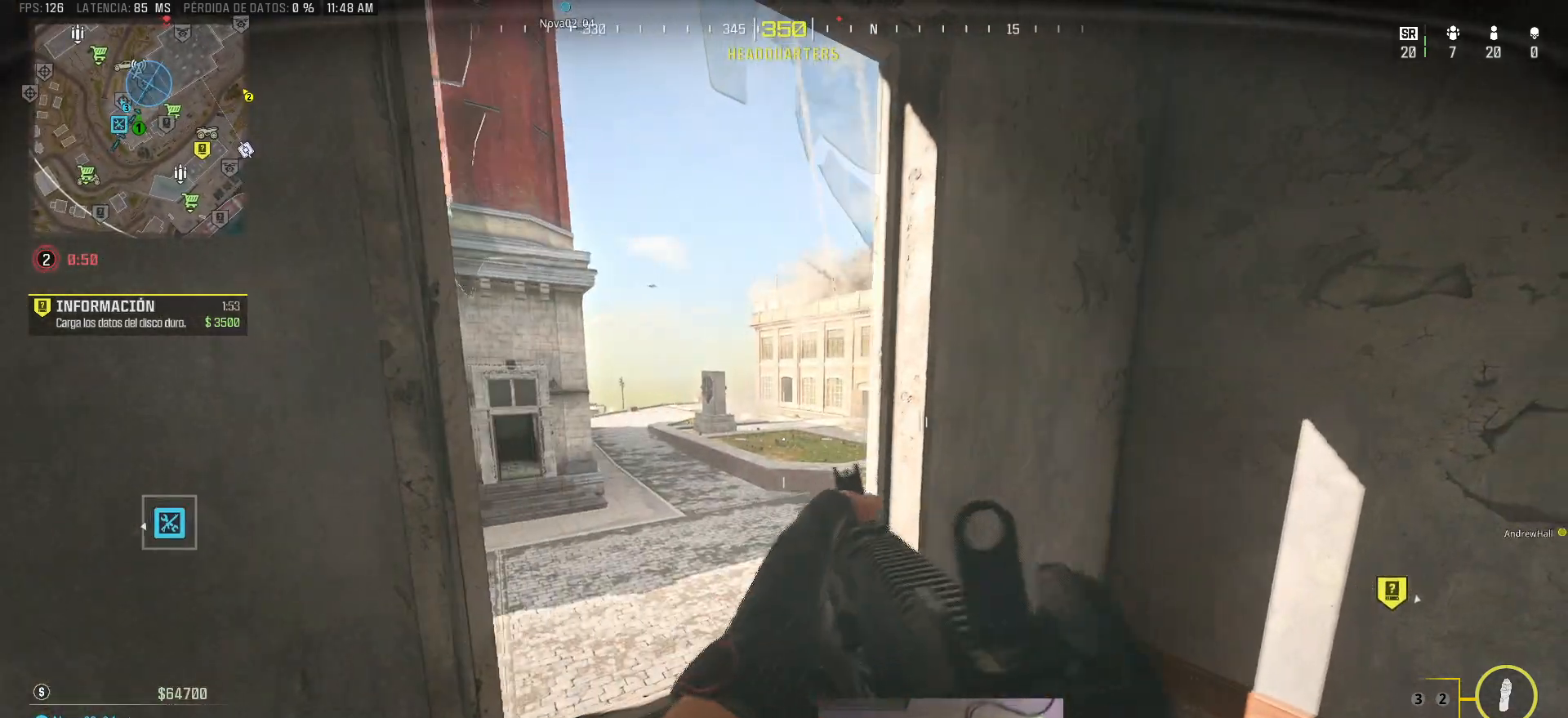
{"keys": ["a", "w"], "mouse": [], "events": [[183, "a", "up"], [183, "d", "down"], [333, "a", "down"], [383, "d", "up"], [467, "w", "down"]]}
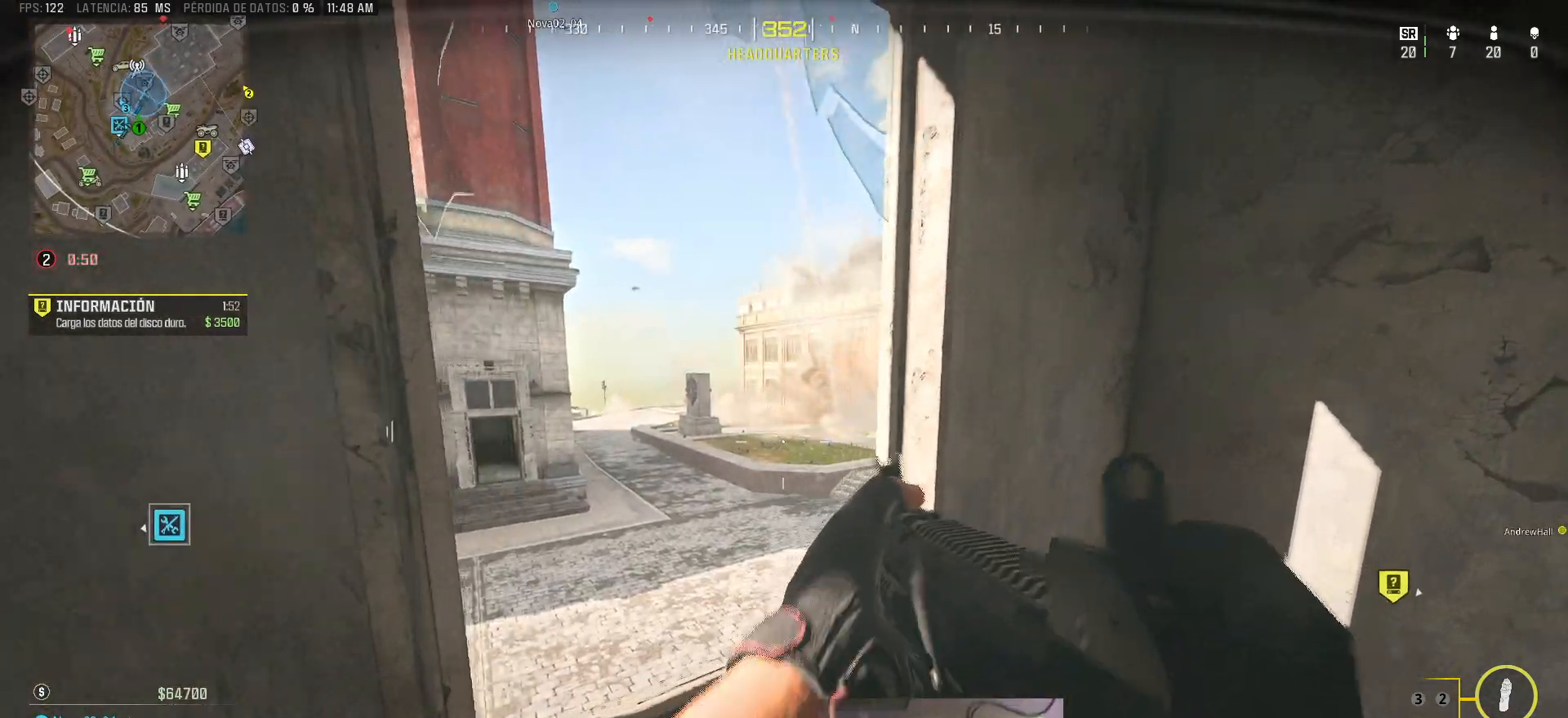
{"keys": ["a"], "mouse": [], "events": [[67, "w", "up"], [150, "a", "up"], [250, "d", "down"], [400, "a", "down"], [400, "d", "up"]]}
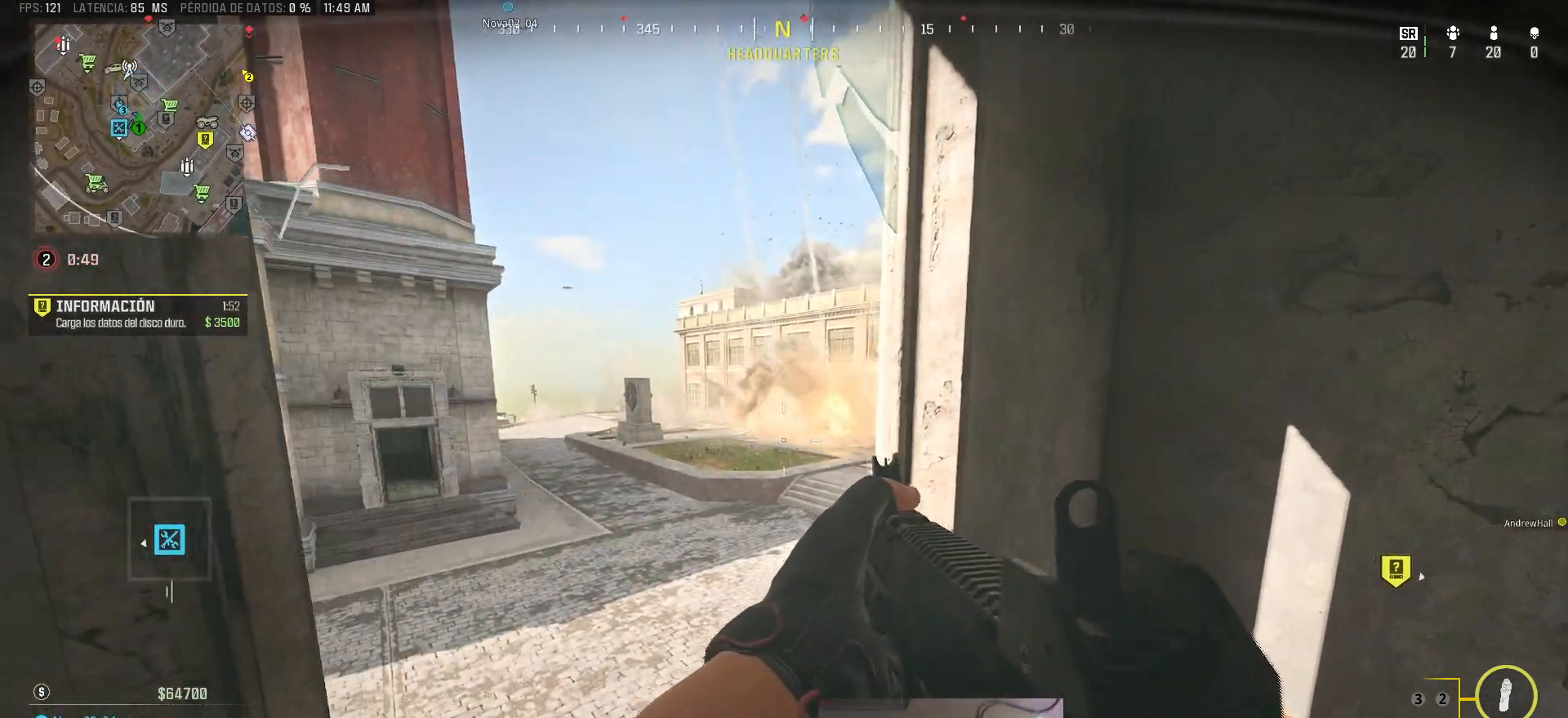
{"keys": ["d"], "mouse": [], "events": [[133, "a", "up"], [133, "d", "down"], [267, "a", "down"], [267, "d", "up"], [450, "a", "up"], [450, "d", "down"]]}
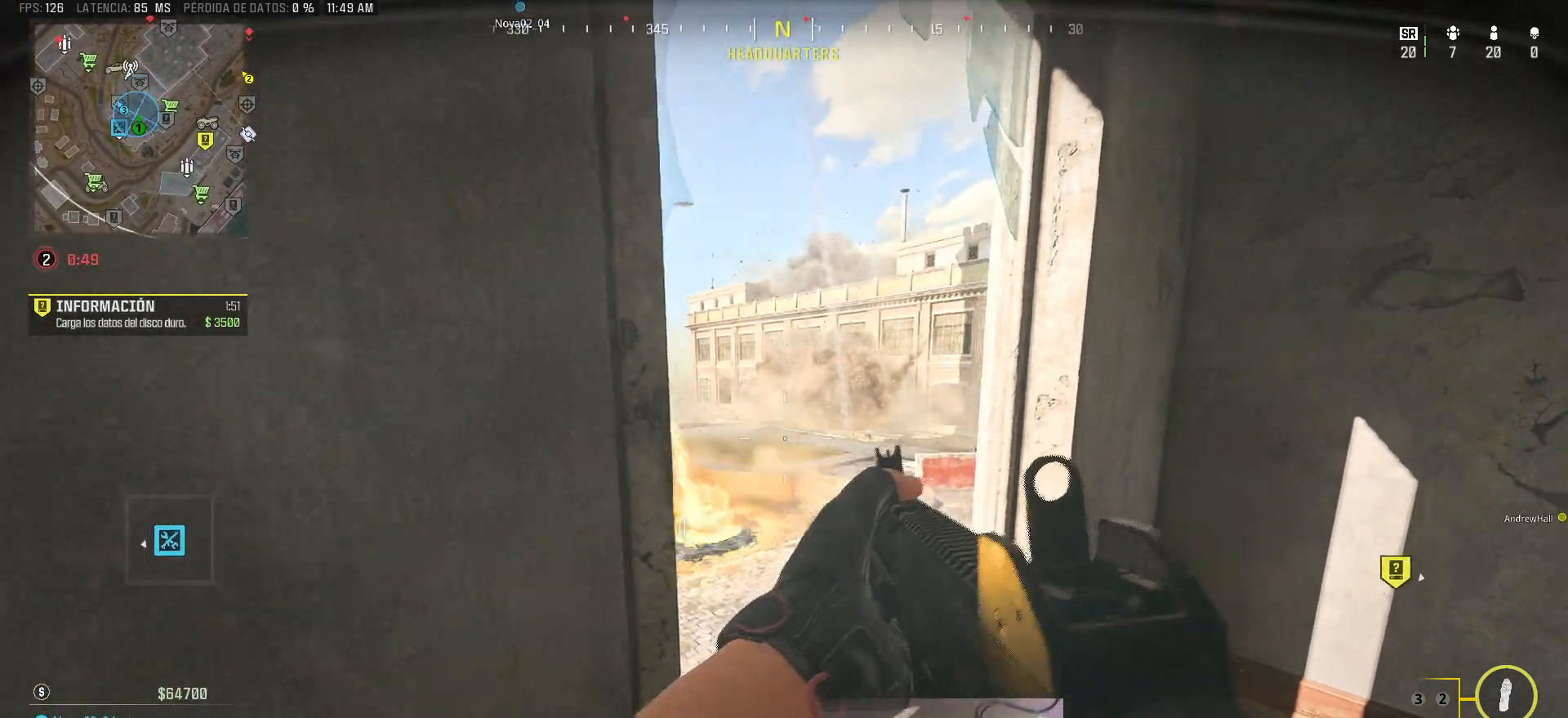
{"keys": ["d"], "mouse": [], "events": []}
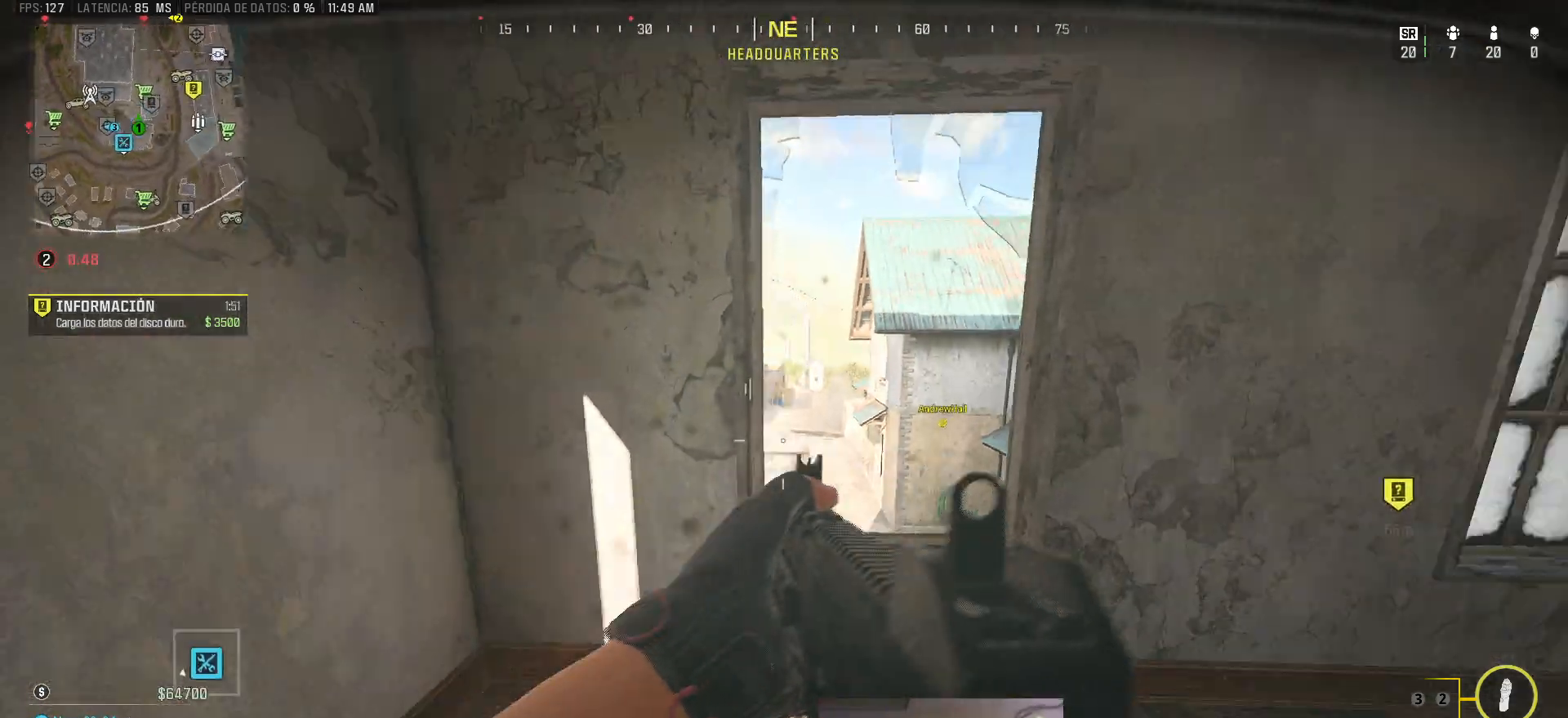
{"keys": ["a"], "mouse": [], "events": [[350, "a", "down"], [433, "d", "up"]]}
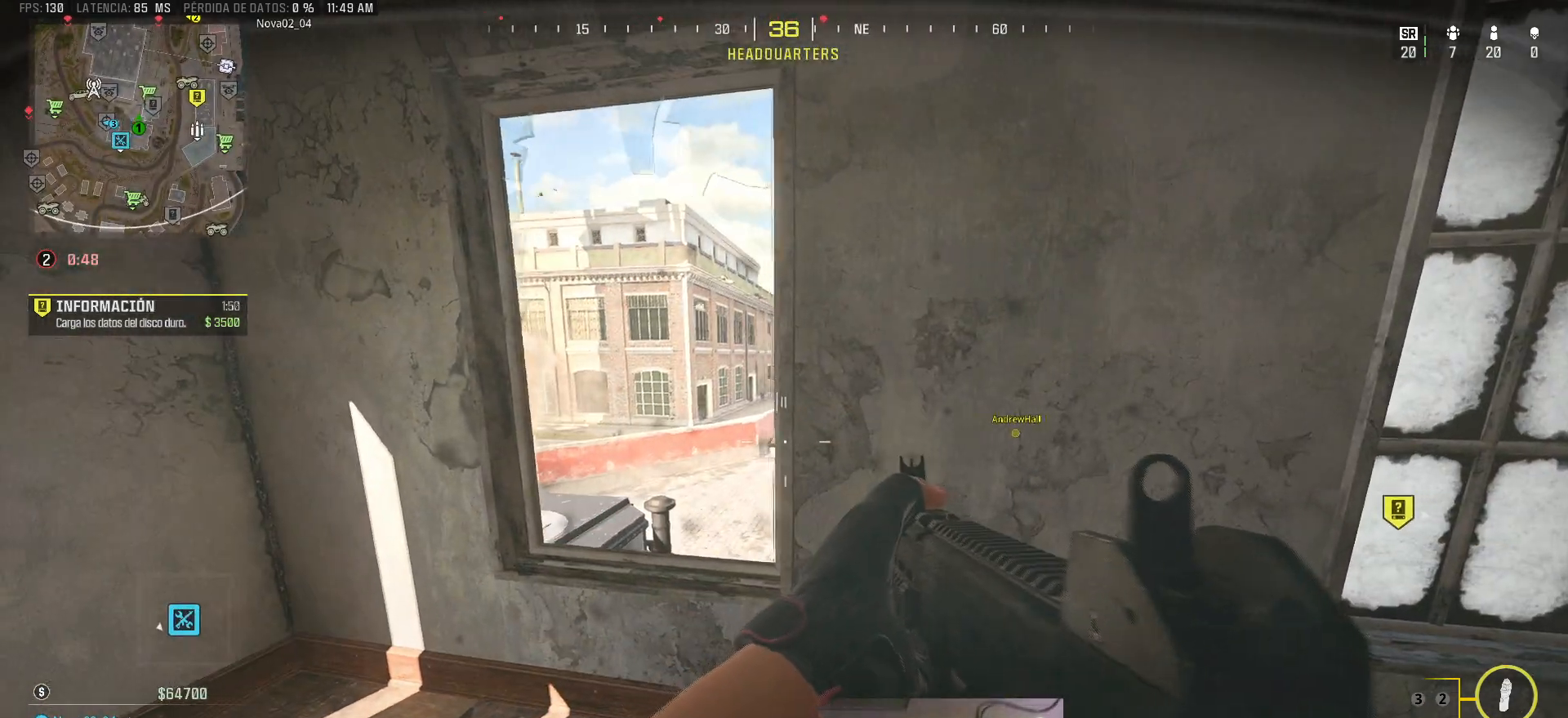
{"keys": ["d"], "mouse": [], "events": [[83, "d", "down"], [117, "a", "up"], [267, "a", "down"], [317, "d", "up"], [400, "a", "up"], [400, "d", "down"]]}